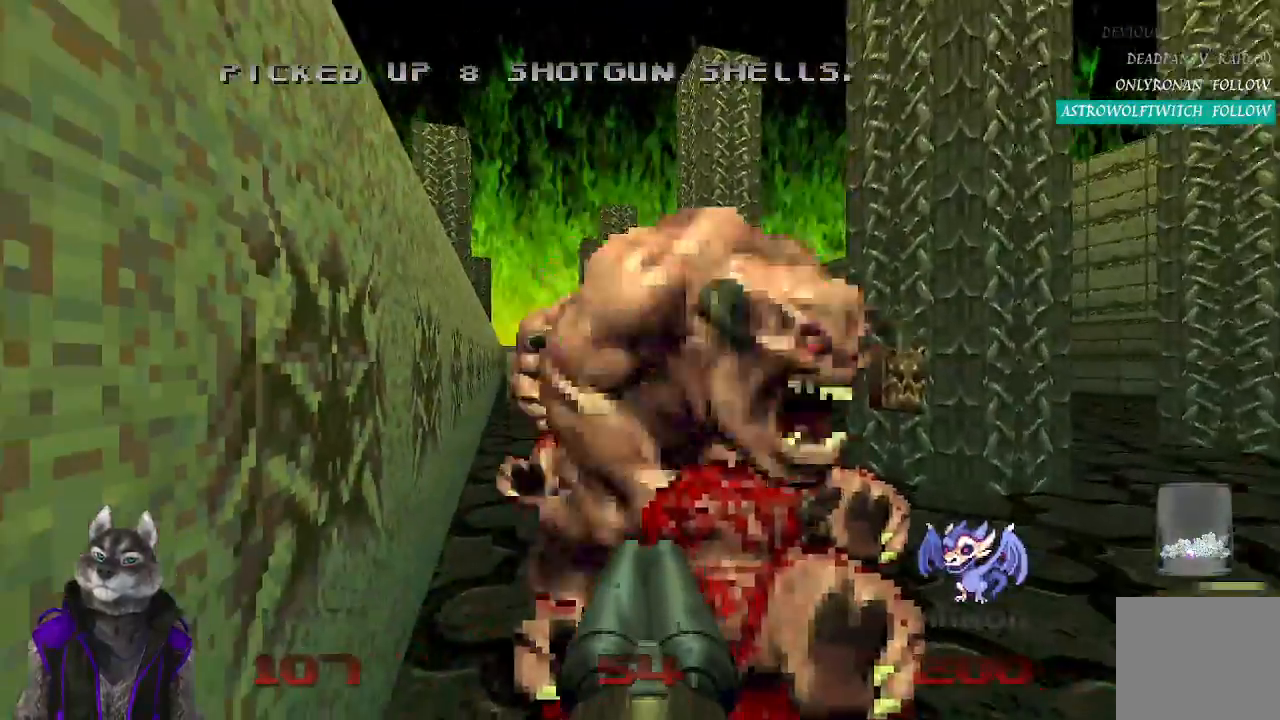
Gameplay with a controller (PlayStation layout); each line is a JSON object with the inputs held at the frame after it. "events" lists button and stick changes between this image and that frame as [ms after this image, input, new state], when the widget could be followed in between.
{"buttons": ["R2"], "left_stick": "center", "right_stick": "right", "events": [[267, "right_stick", "right"]]}
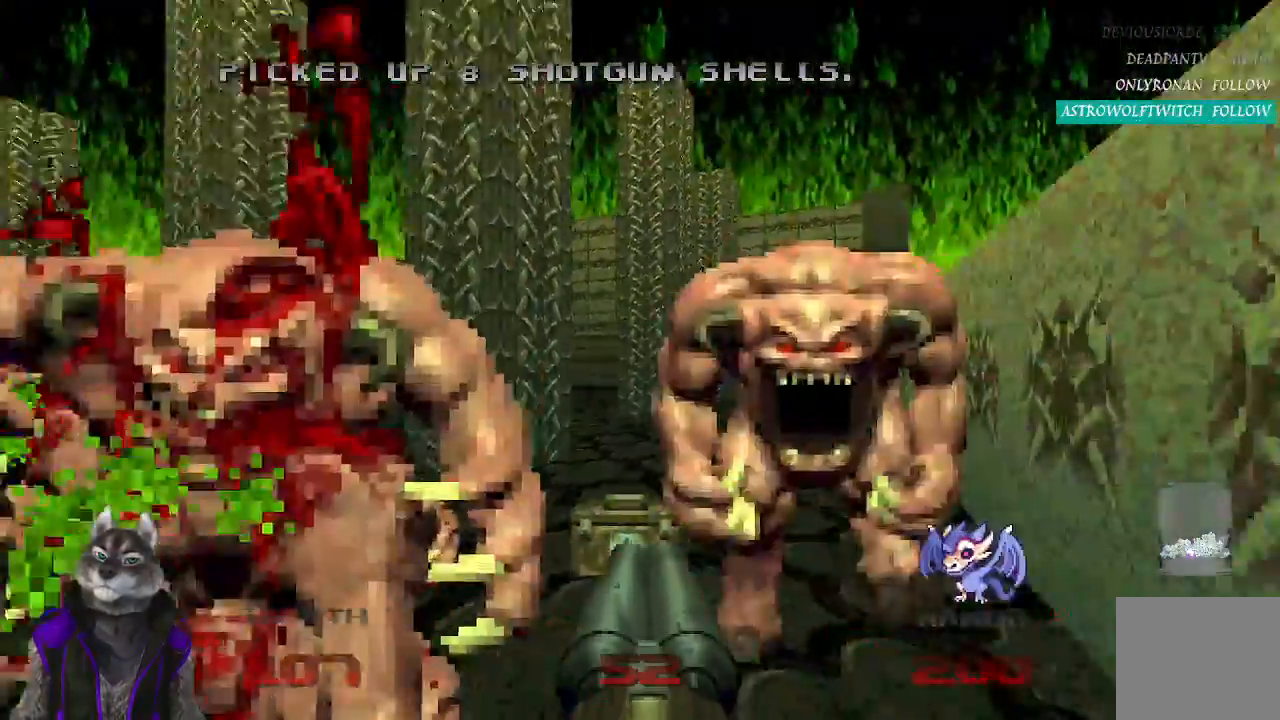
{"buttons": ["R2"], "left_stick": "center", "right_stick": "center", "events": [[267, "right_stick", "center"]]}
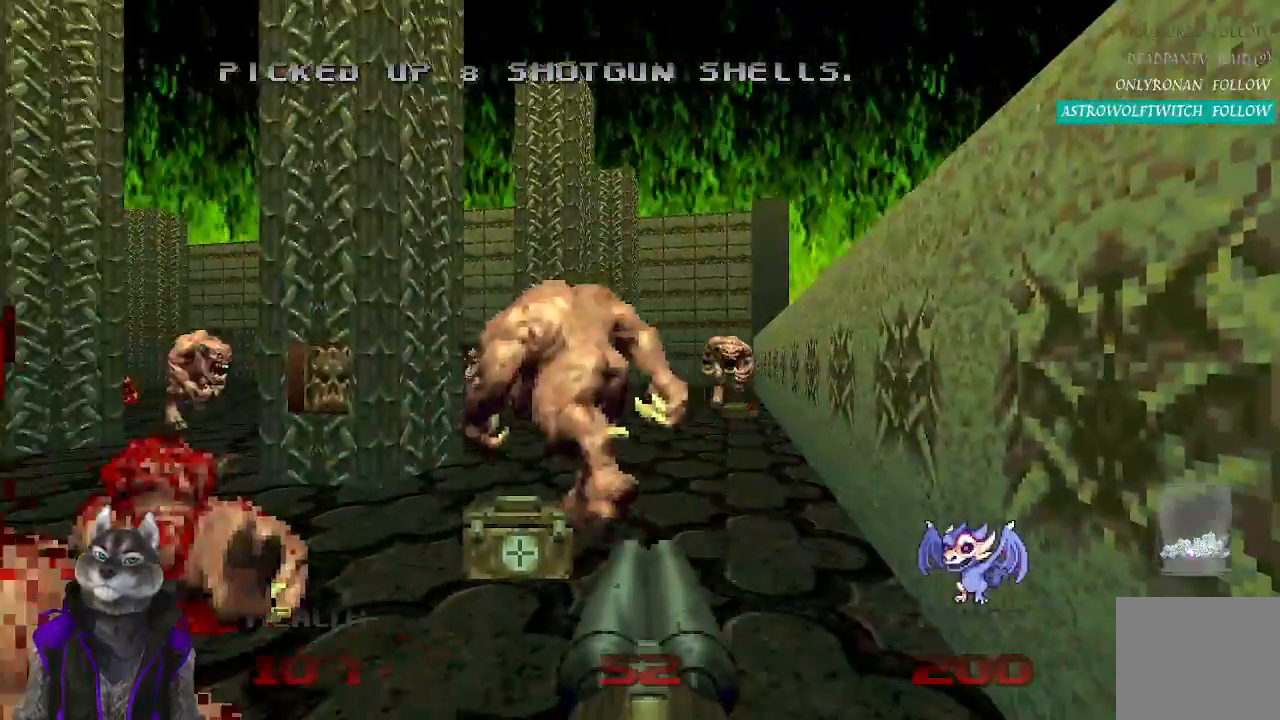
{"buttons": ["R2"], "left_stick": "center", "right_stick": "center", "events": [[250, "right_stick", "left"], [483, "right_stick", "center"]]}
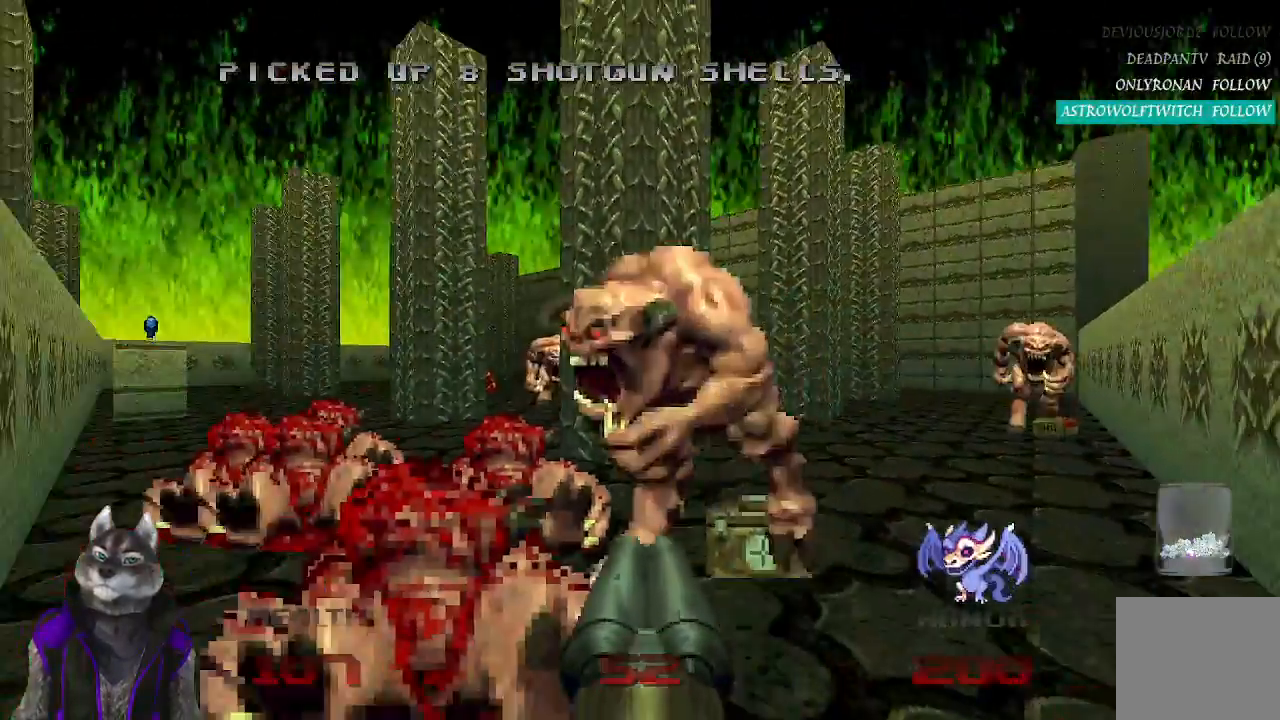
{"buttons": [], "left_stick": "center", "right_stick": "center", "events": [[267, "right_stick", "left"], [383, "right_stick", "center"], [467, "R2", "up"]]}
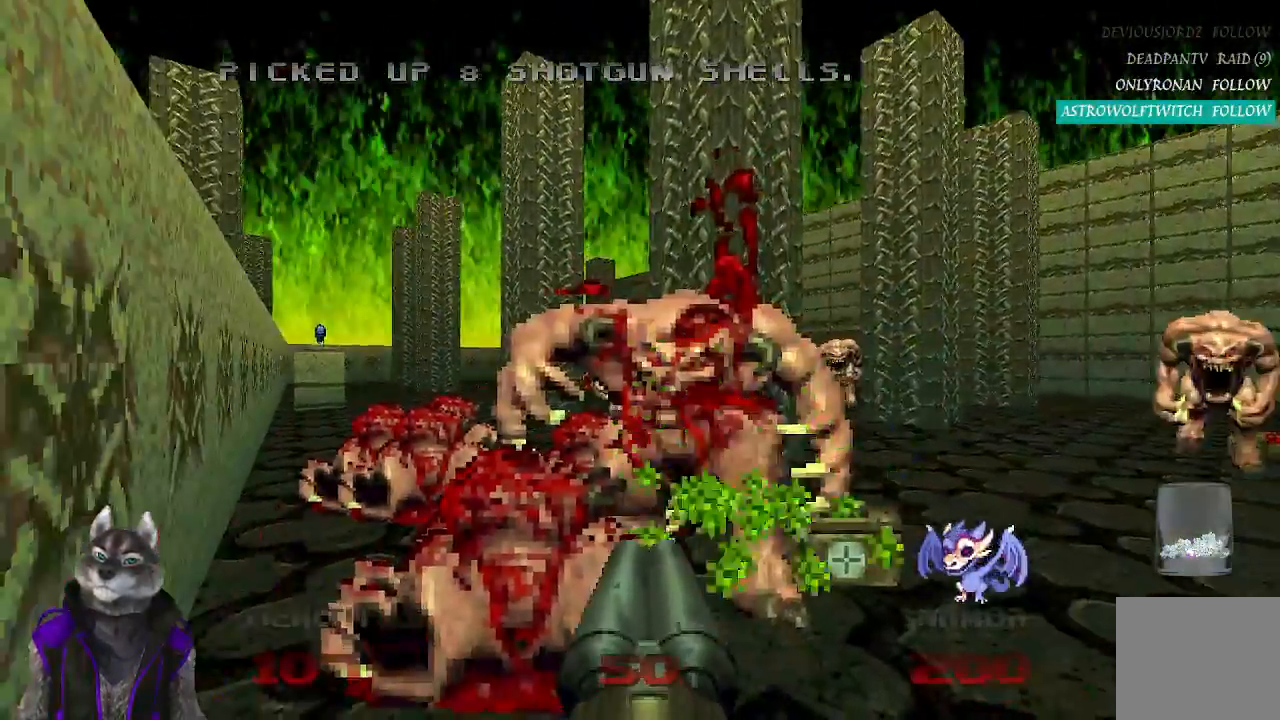
{"buttons": ["R2"], "left_stick": "center", "right_stick": "center", "events": [[33, "left_stick", "up-left"], [167, "right_stick", "right"], [300, "left_stick", "center"], [433, "right_stick", "center"], [500, "R2", "down"]]}
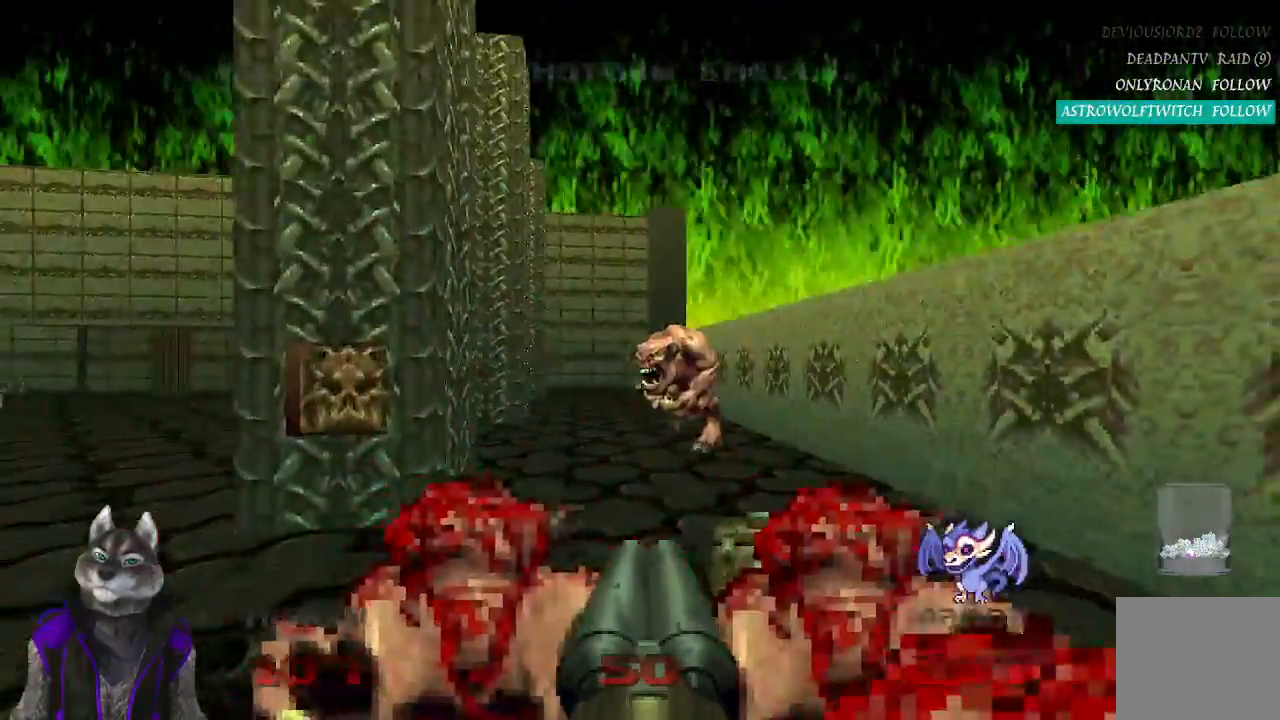
{"buttons": ["R2"], "left_stick": "center", "right_stick": "center", "events": [[33, "left_stick", "right"], [200, "left_stick", "center"], [367, "right_stick", "left"], [500, "right_stick", "center"]]}
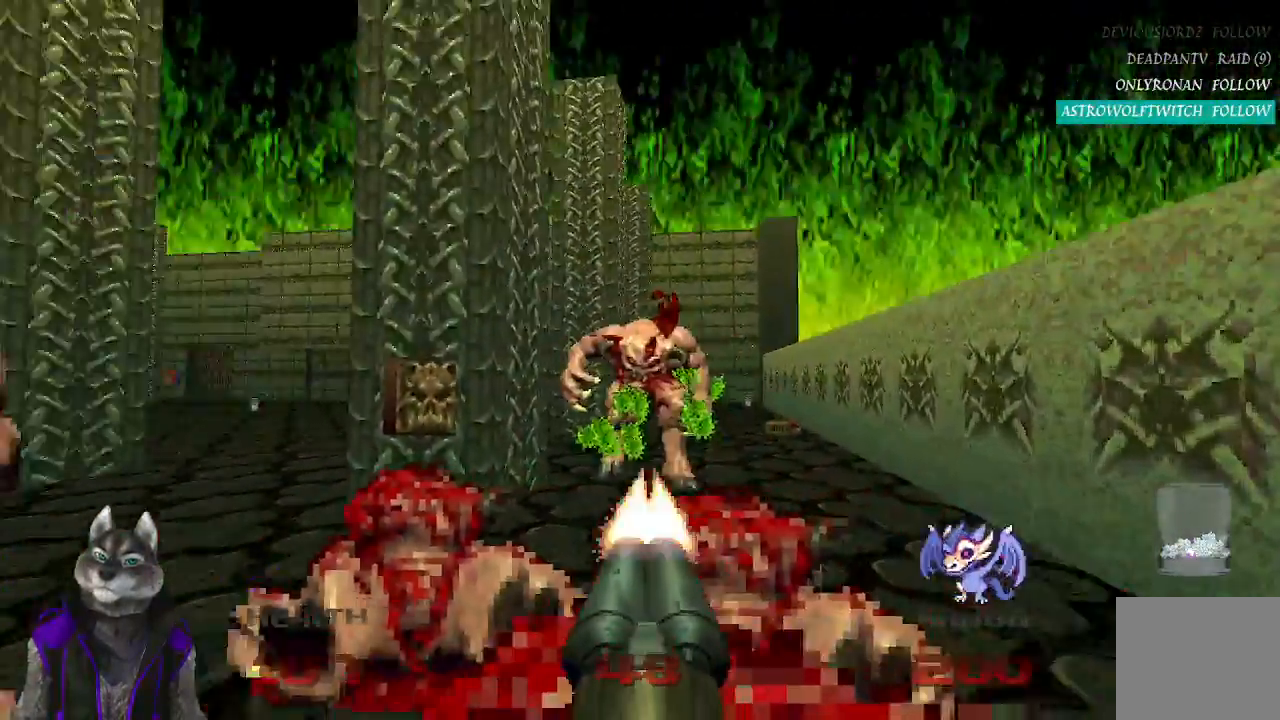
{"buttons": [], "left_stick": "up", "right_stick": "left", "events": [[200, "right_stick", "left"], [267, "R2", "up"], [450, "left_stick", "up"]]}
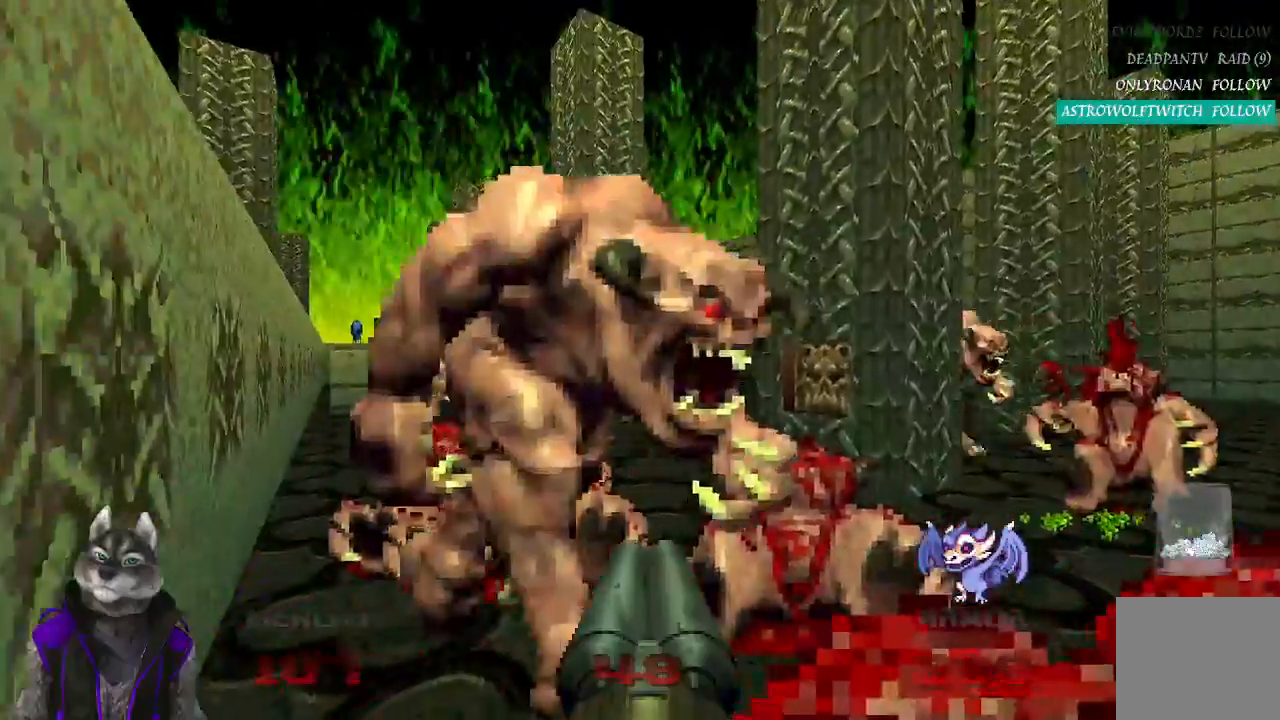
{"buttons": ["R2"], "left_stick": "center", "right_stick": "center", "events": [[133, "R2", "down"], [133, "left_stick", "center"], [133, "right_stick", "center"], [350, "left_stick", "down"], [433, "left_stick", "center"]]}
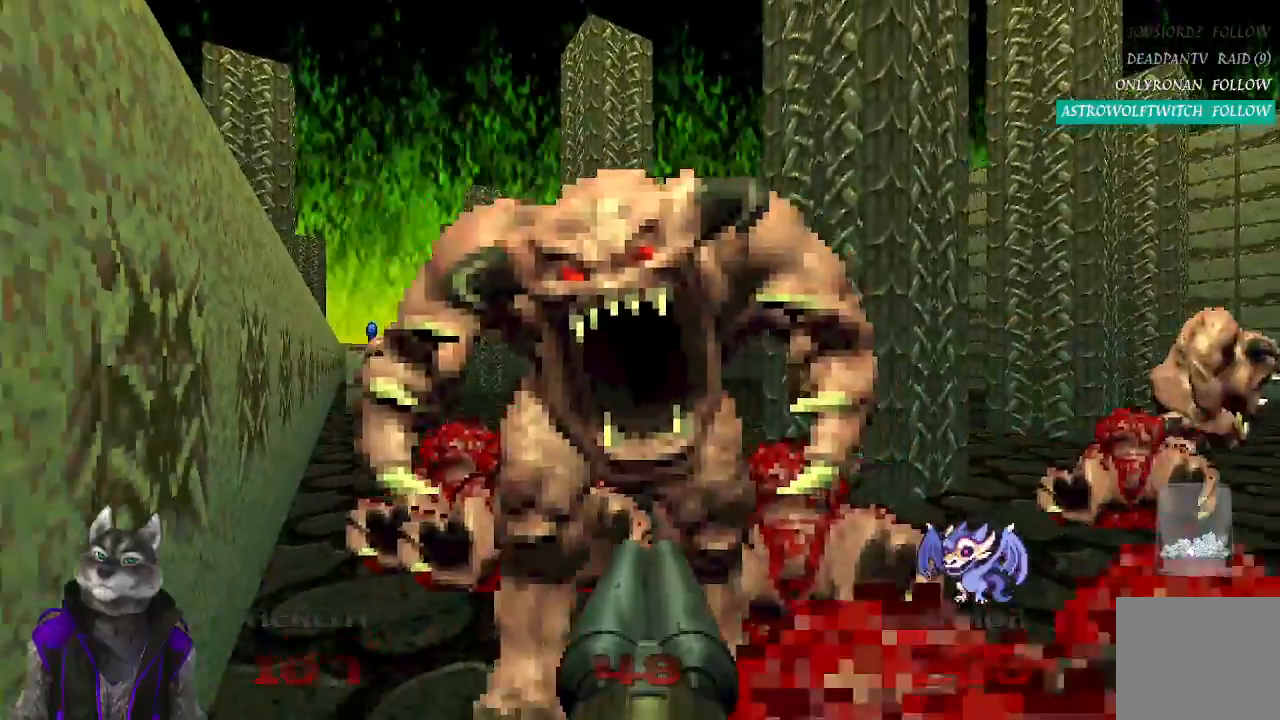
{"buttons": ["R2"], "left_stick": "center", "right_stick": "center", "events": []}
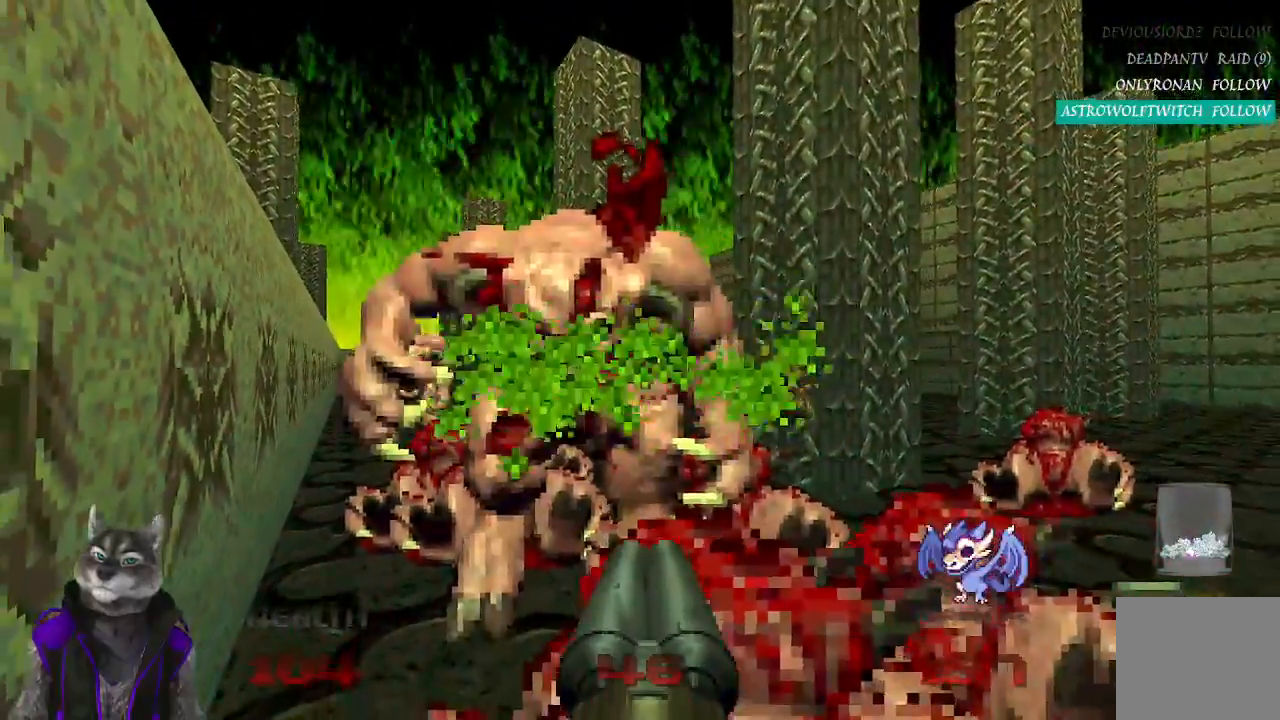
{"buttons": ["R2"], "left_stick": "center", "right_stick": "right", "events": [[17, "left_stick", "left"], [50, "right_stick", "right"], [200, "left_stick", "center"]]}
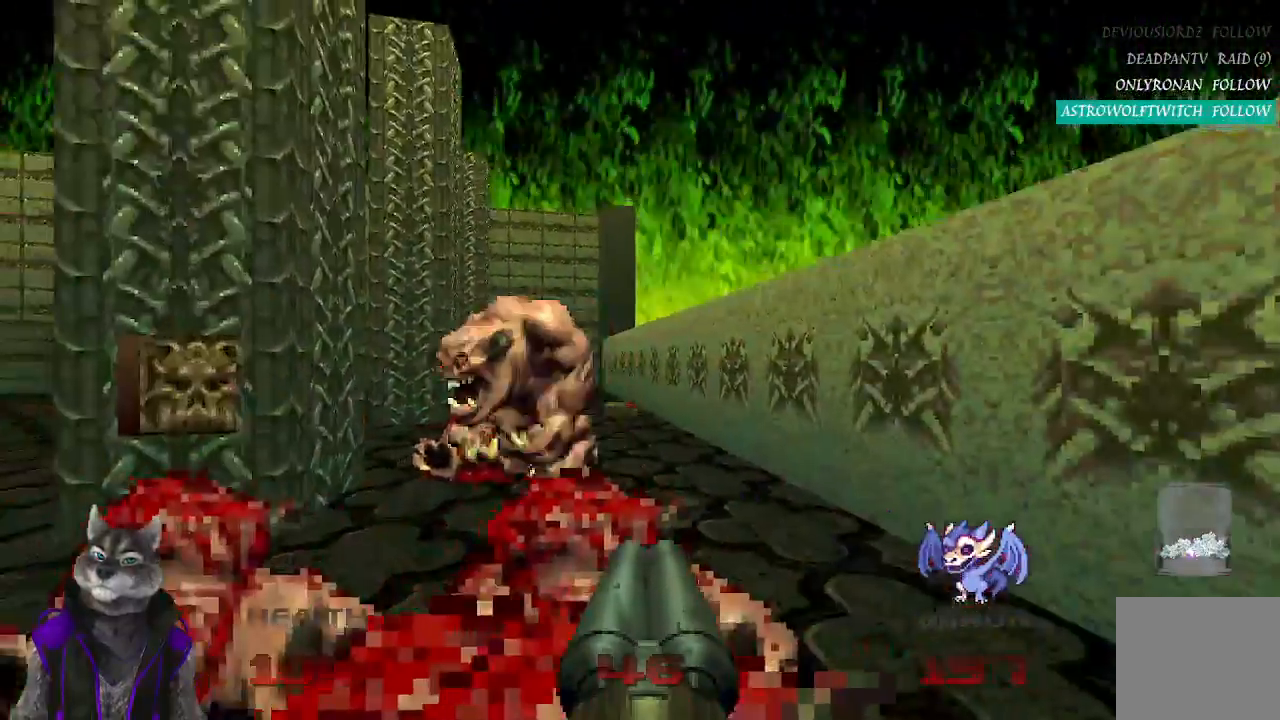
{"buttons": ["R2"], "left_stick": "center", "right_stick": "center", "events": [[17, "right_stick", "center"], [133, "right_stick", "left"], [250, "right_stick", "center"]]}
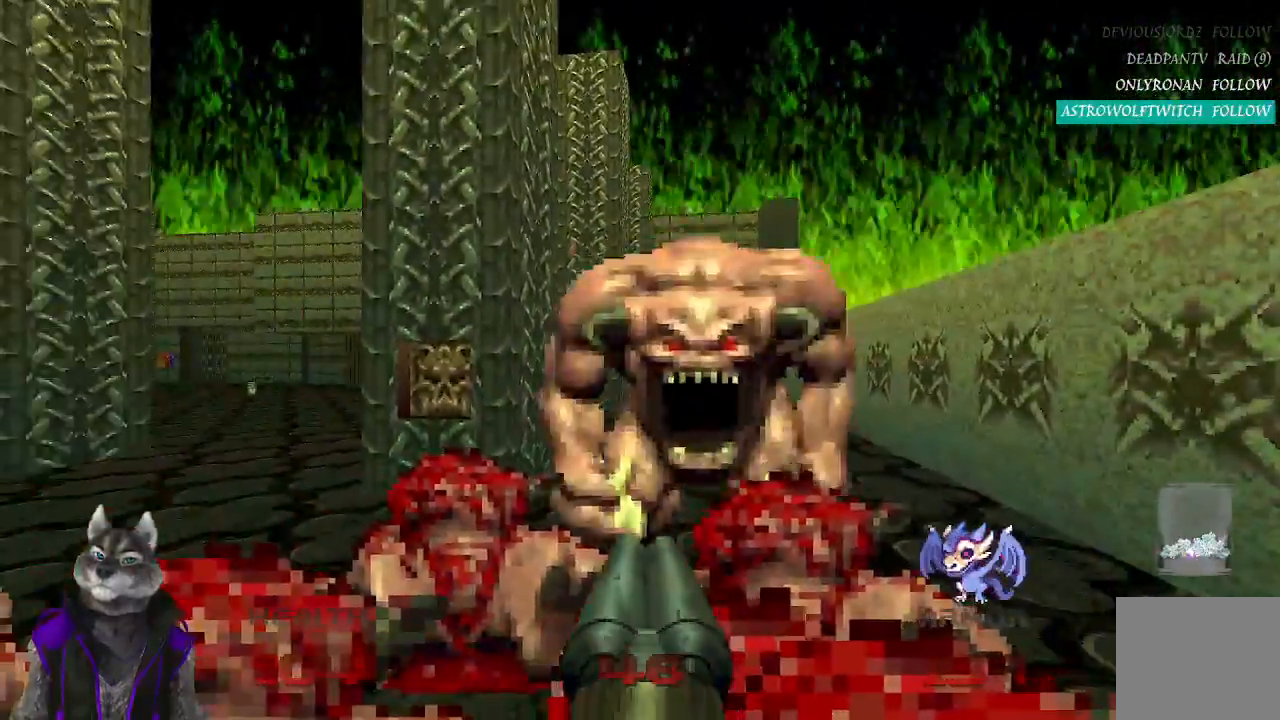
{"buttons": ["R2"], "left_stick": "center", "right_stick": "left", "events": [[250, "right_stick", "left"], [333, "left_stick", "down-right"], [500, "left_stick", "center"]]}
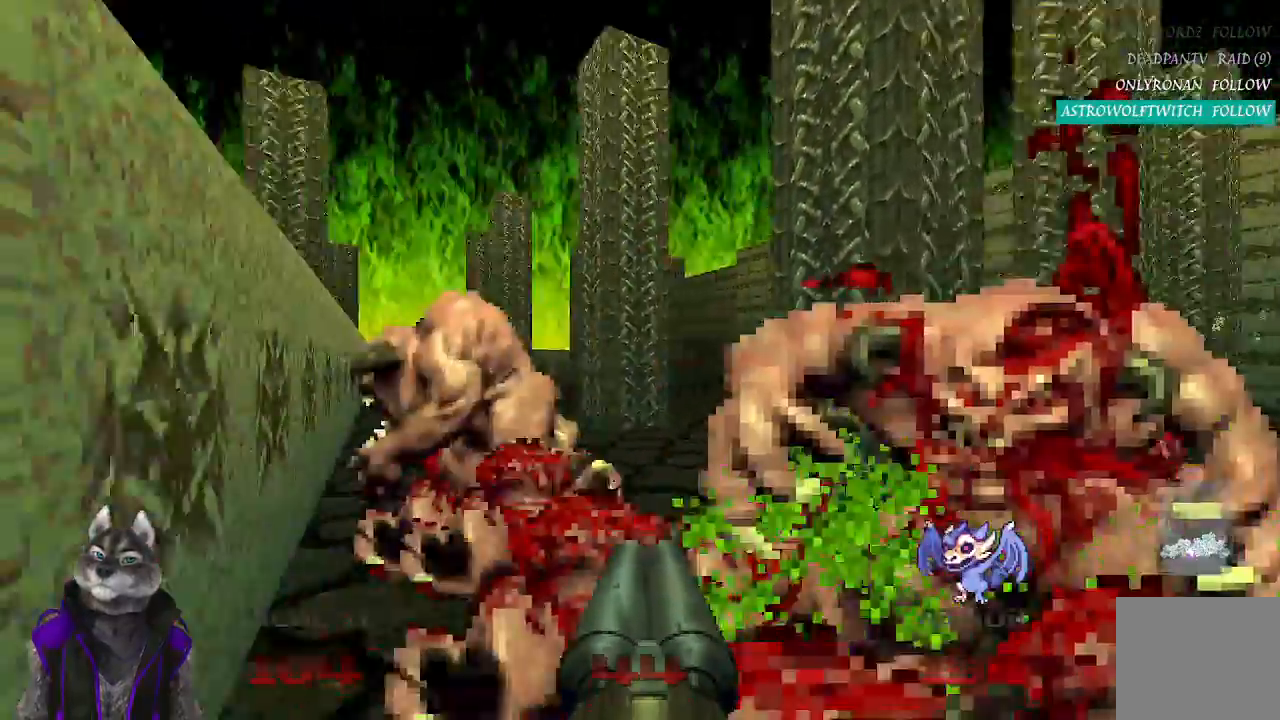
{"buttons": ["R2"], "left_stick": "center", "right_stick": "center", "events": [[500, "right_stick", "center"]]}
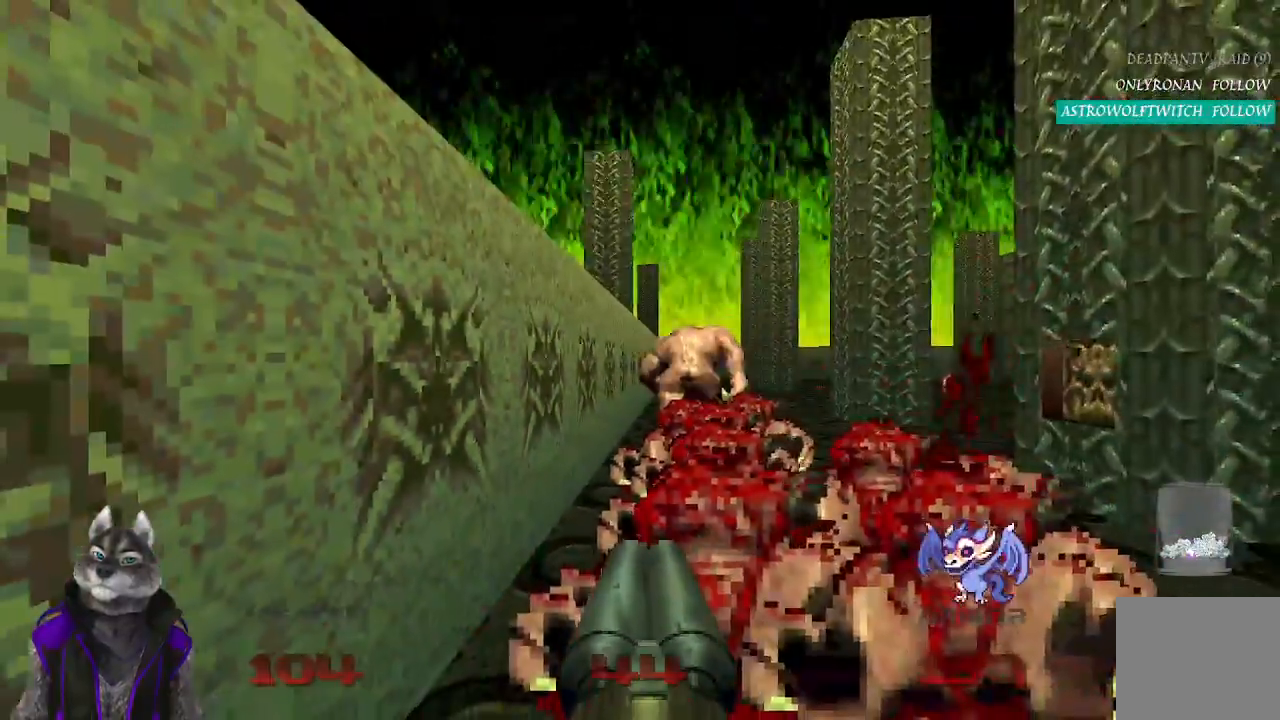
{"buttons": ["R2"], "left_stick": "up", "right_stick": "center", "events": [[367, "left_stick", "up"]]}
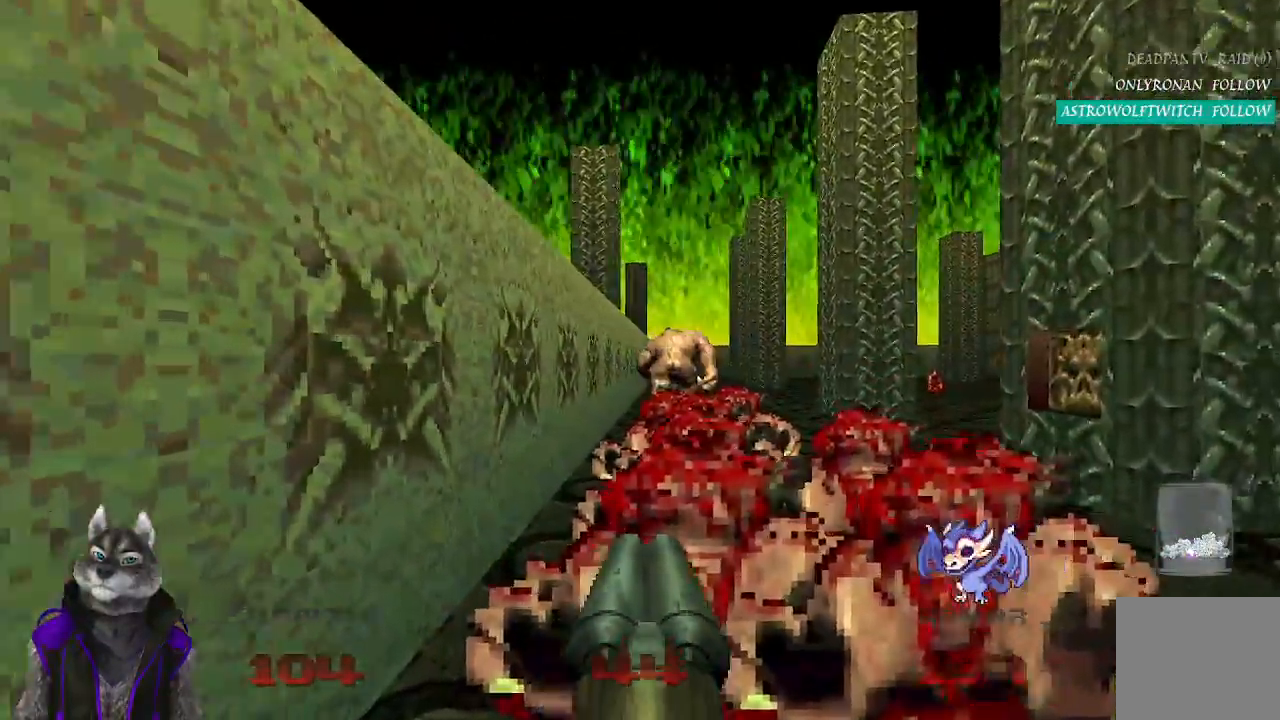
{"buttons": [], "left_stick": "center", "right_stick": "right", "events": [[167, "left_stick", "center"], [417, "R2", "up"], [417, "right_stick", "right"]]}
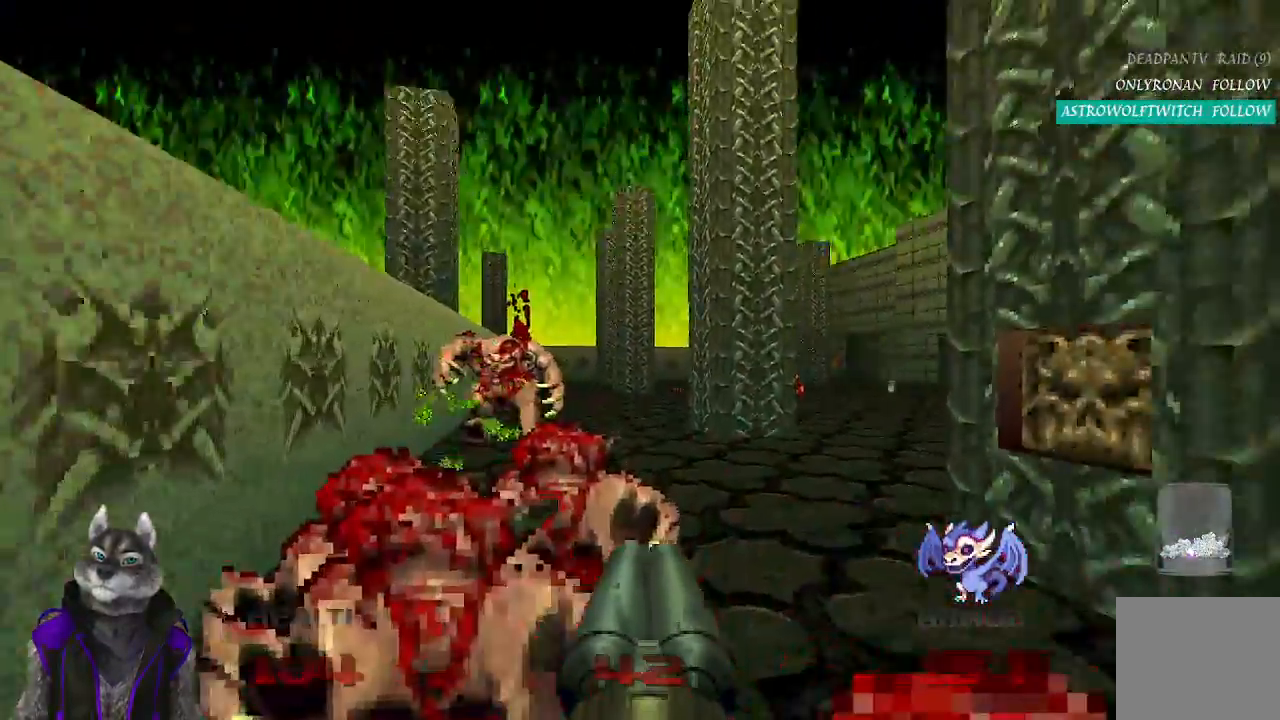
{"buttons": [], "left_stick": "center", "right_stick": "right", "events": []}
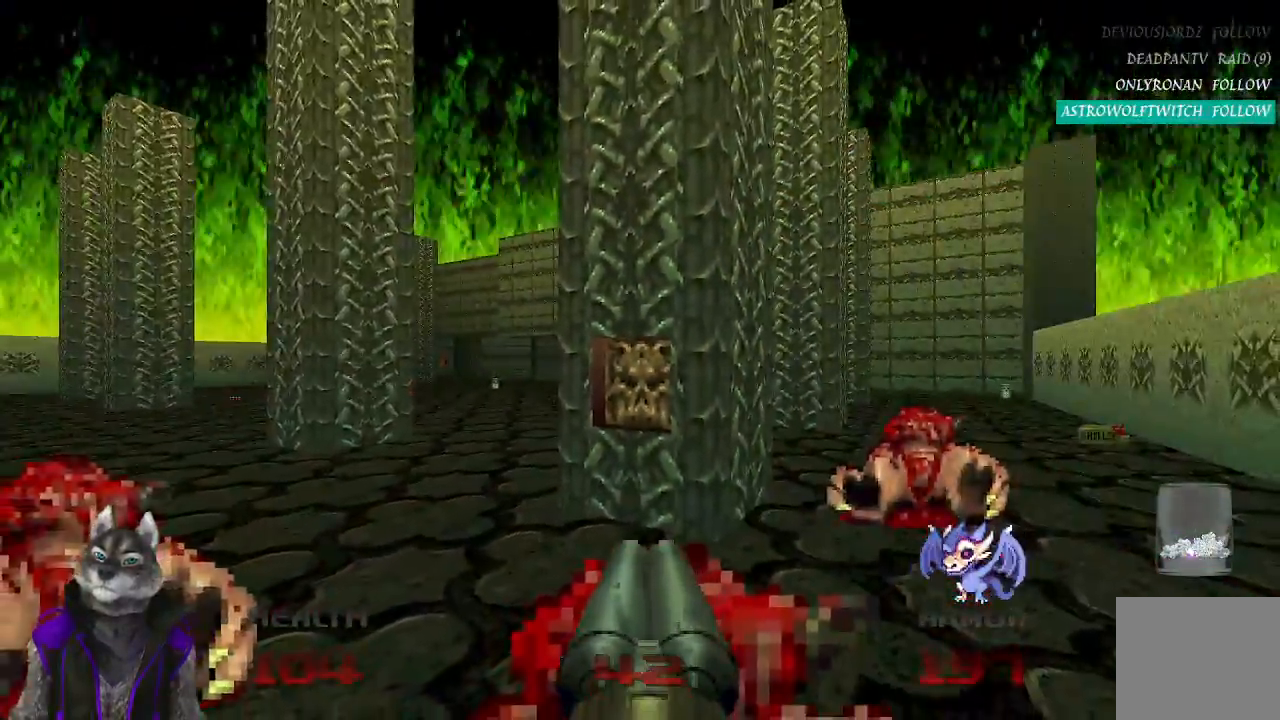
{"buttons": [], "left_stick": "up", "right_stick": "center", "events": [[167, "left_stick", "up"], [233, "right_stick", "center"]]}
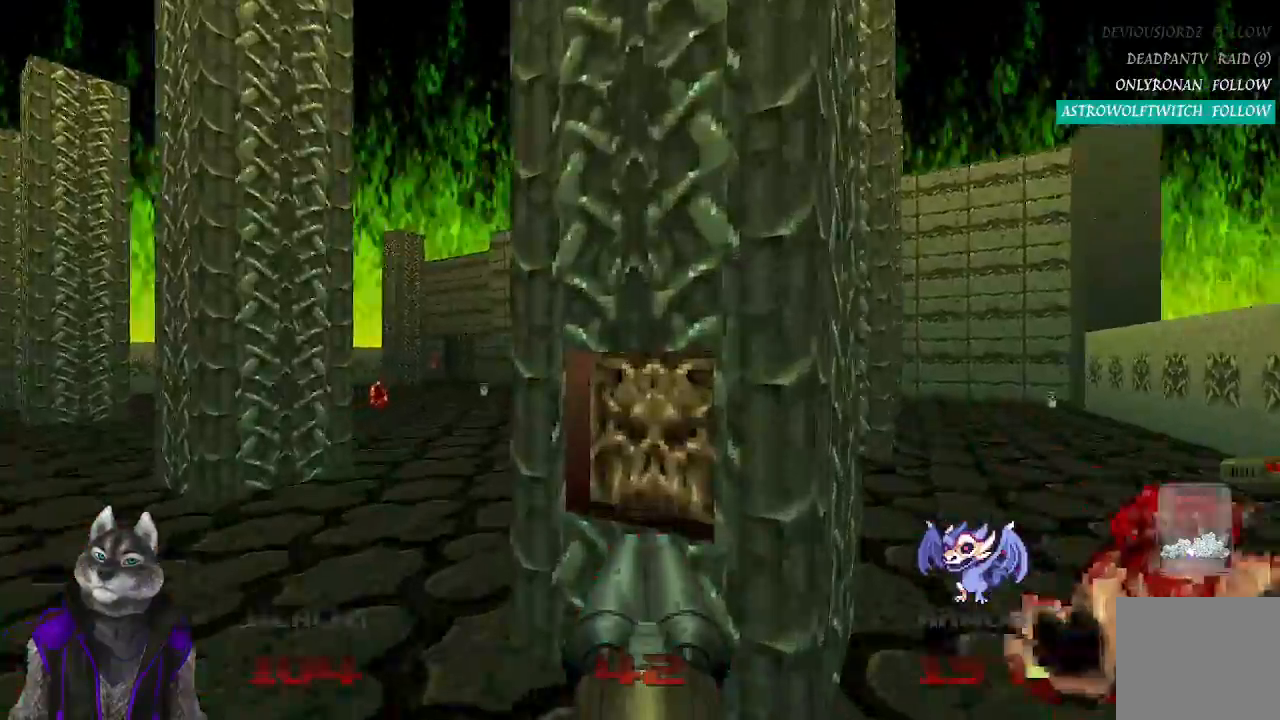
{"buttons": [], "left_stick": "left", "right_stick": "center", "events": [[100, "left_stick", "right"], [150, "L2", "down"], [150, "left_stick", "down-right"], [250, "left_stick", "down"], [383, "L2", "up"], [383, "left_stick", "down-left"], [483, "left_stick", "left"]]}
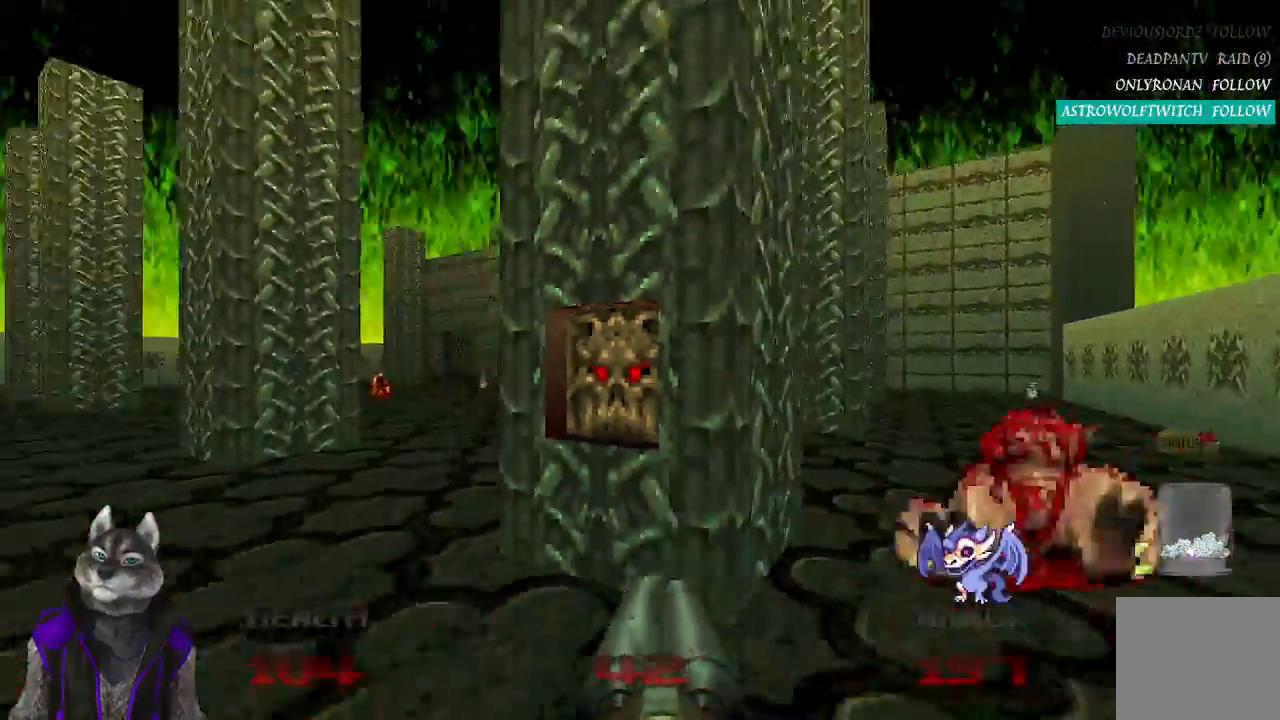
{"buttons": [], "left_stick": "up", "right_stick": "center", "events": [[33, "right_stick", "left"], [83, "left_stick", "up-left"], [233, "right_stick", "center"], [267, "left_stick", "up"]]}
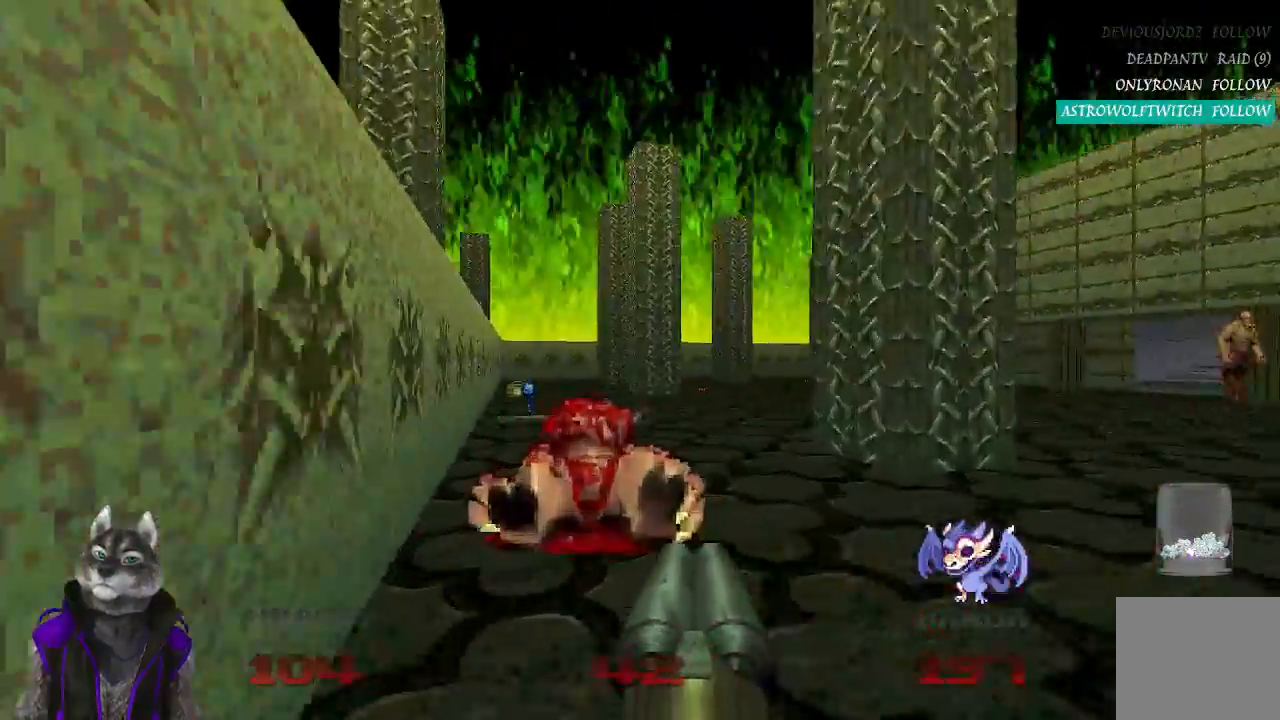
{"buttons": [], "left_stick": "up", "right_stick": "center", "events": []}
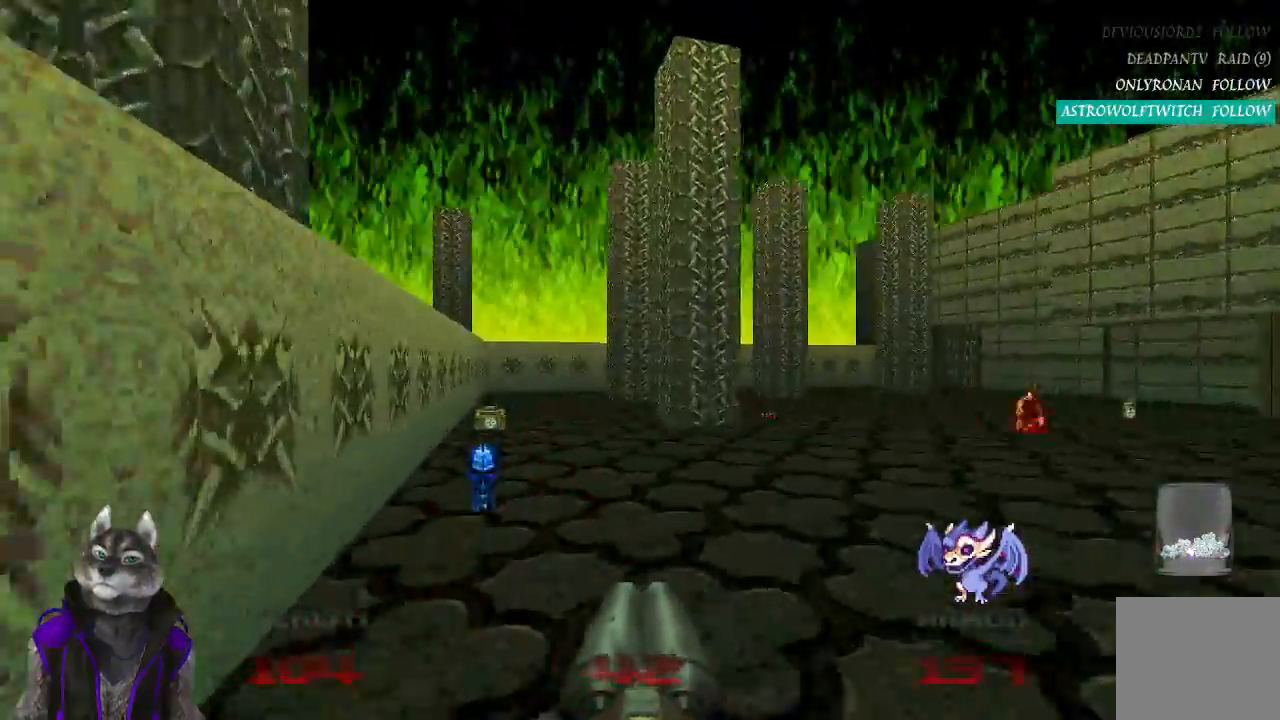
{"buttons": [], "left_stick": "up", "right_stick": "center", "events": []}
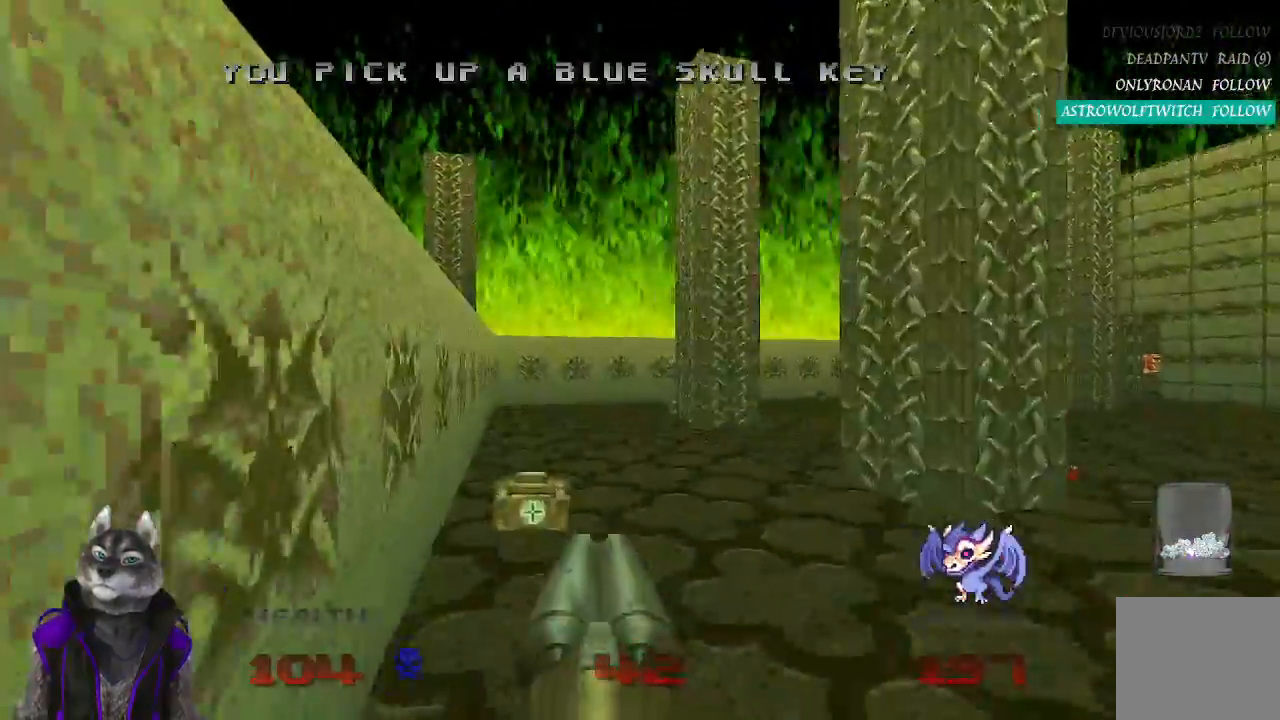
{"buttons": [], "left_stick": "up", "right_stick": "right", "events": [[367, "right_stick", "right"]]}
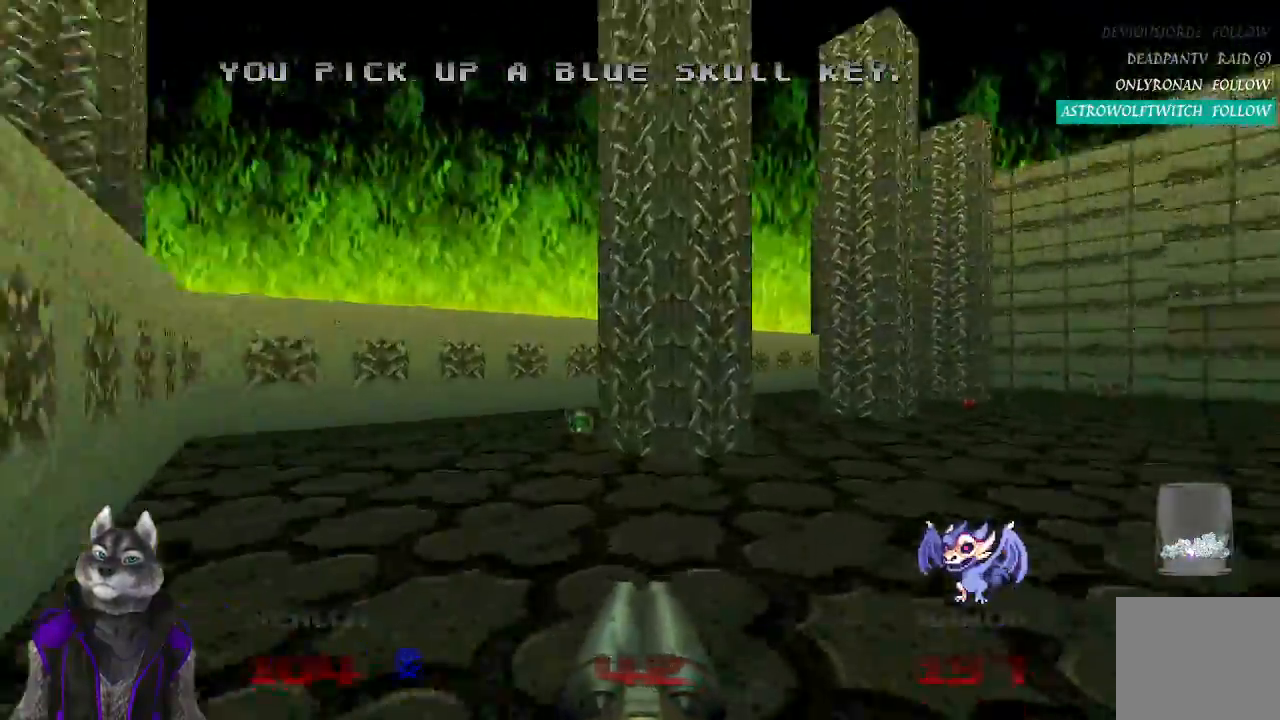
{"buttons": [], "left_stick": "up", "right_stick": "right", "events": []}
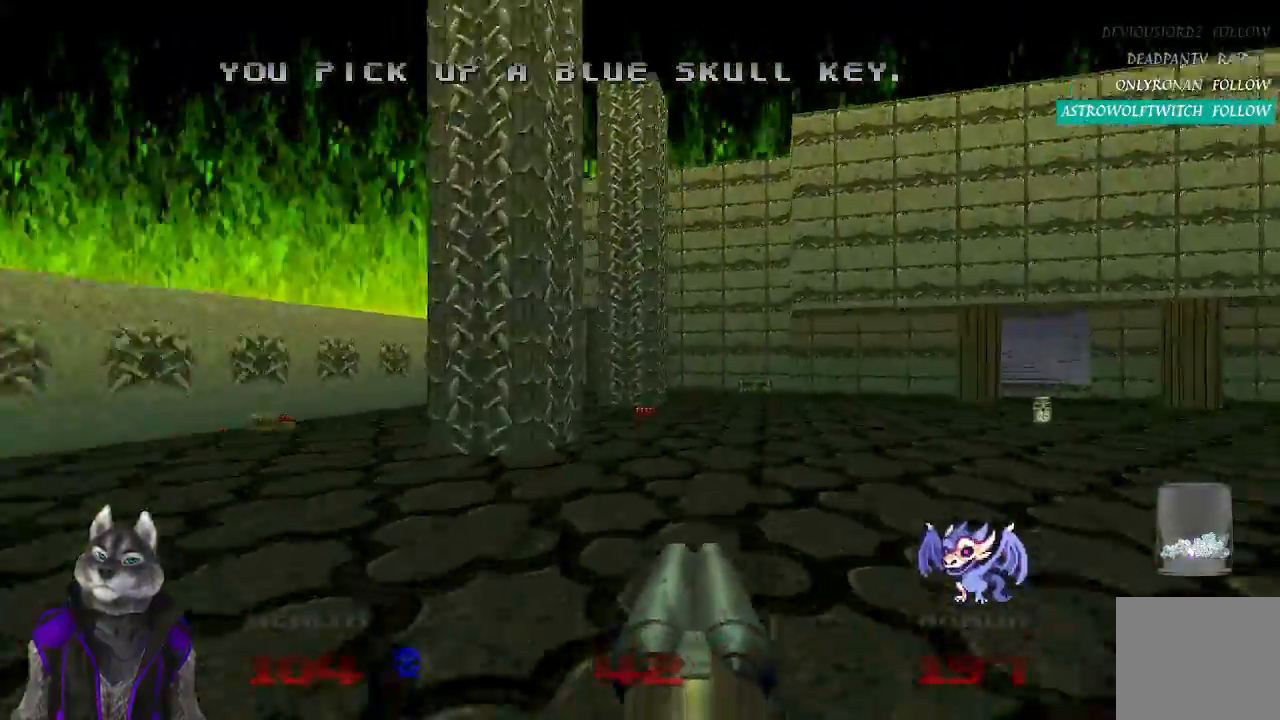
{"buttons": [], "left_stick": "up", "right_stick": "right", "events": []}
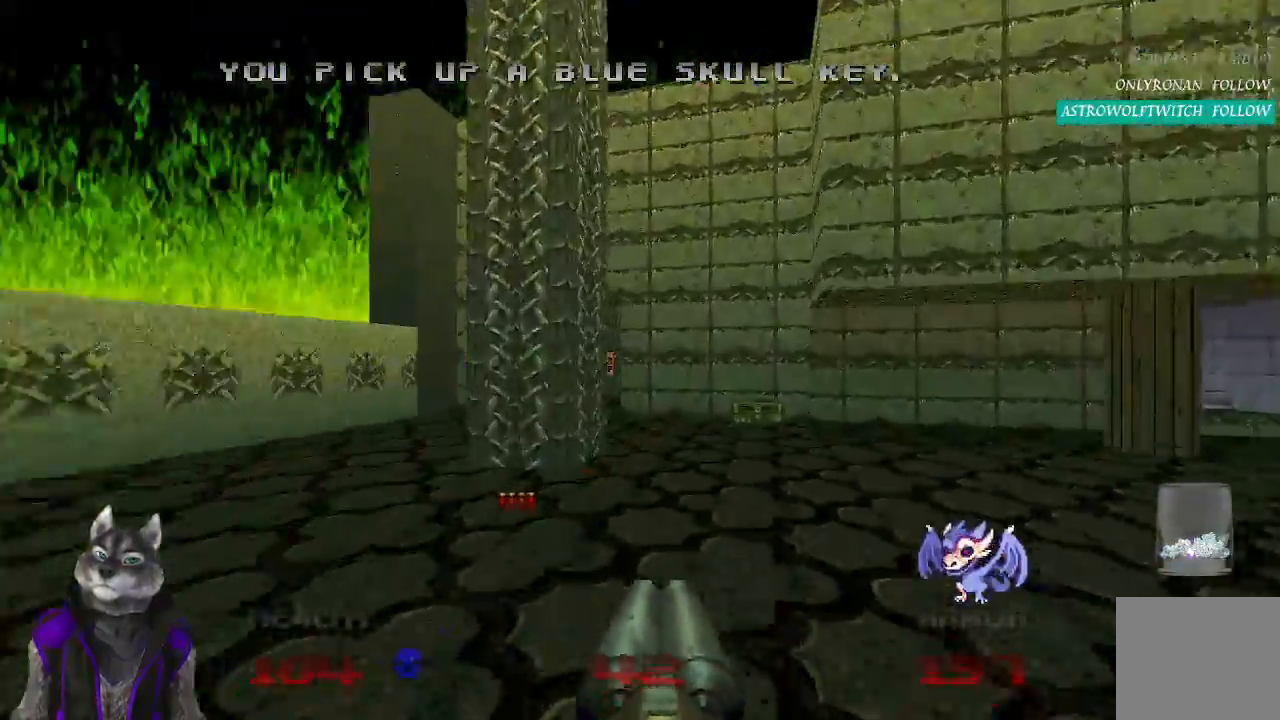
{"buttons": [], "left_stick": "up", "right_stick": "center", "events": [[483, "right_stick", "center"]]}
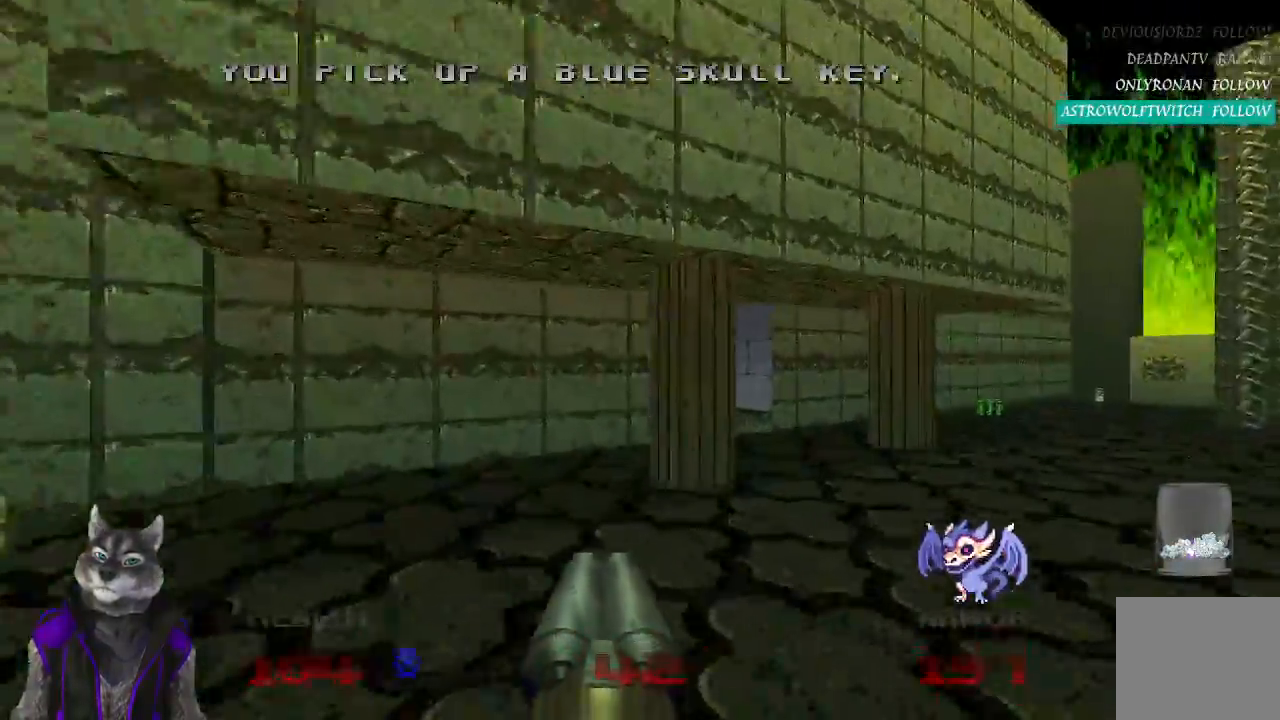
{"buttons": [], "left_stick": "up", "right_stick": "left", "events": [[500, "right_stick", "left"]]}
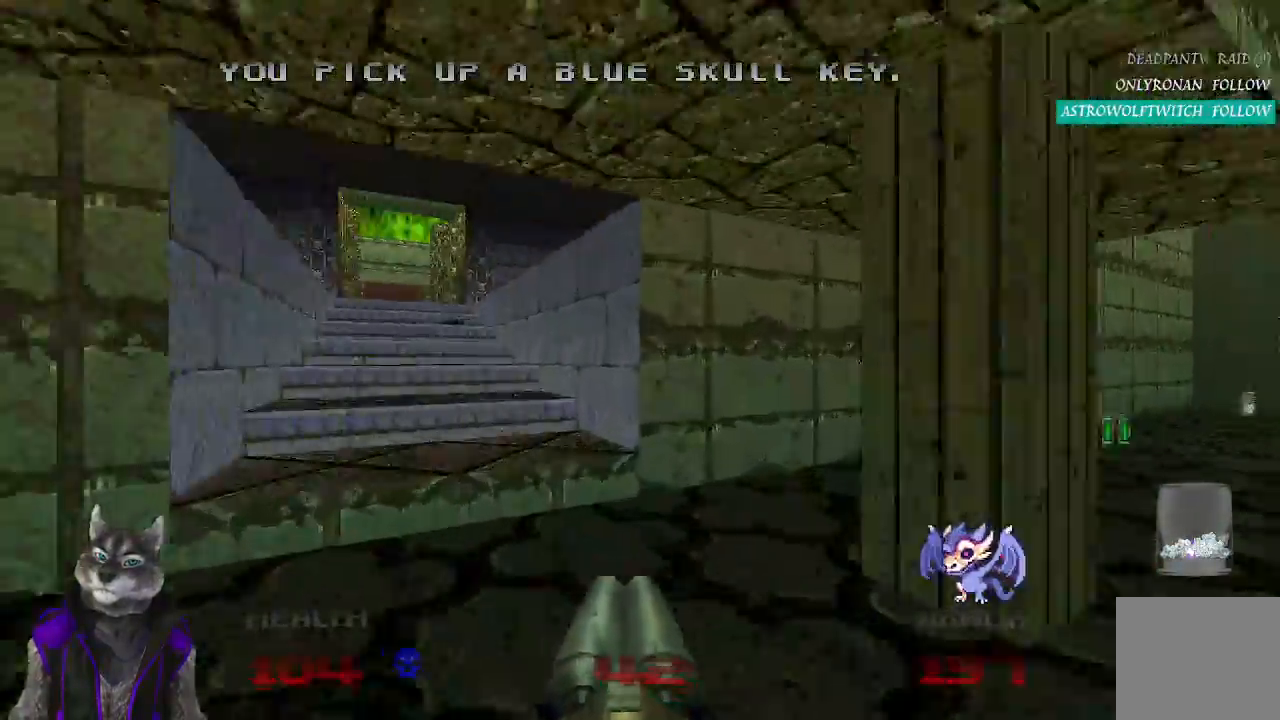
{"buttons": [], "left_stick": "up", "right_stick": "center", "events": [[217, "right_stick", "center"]]}
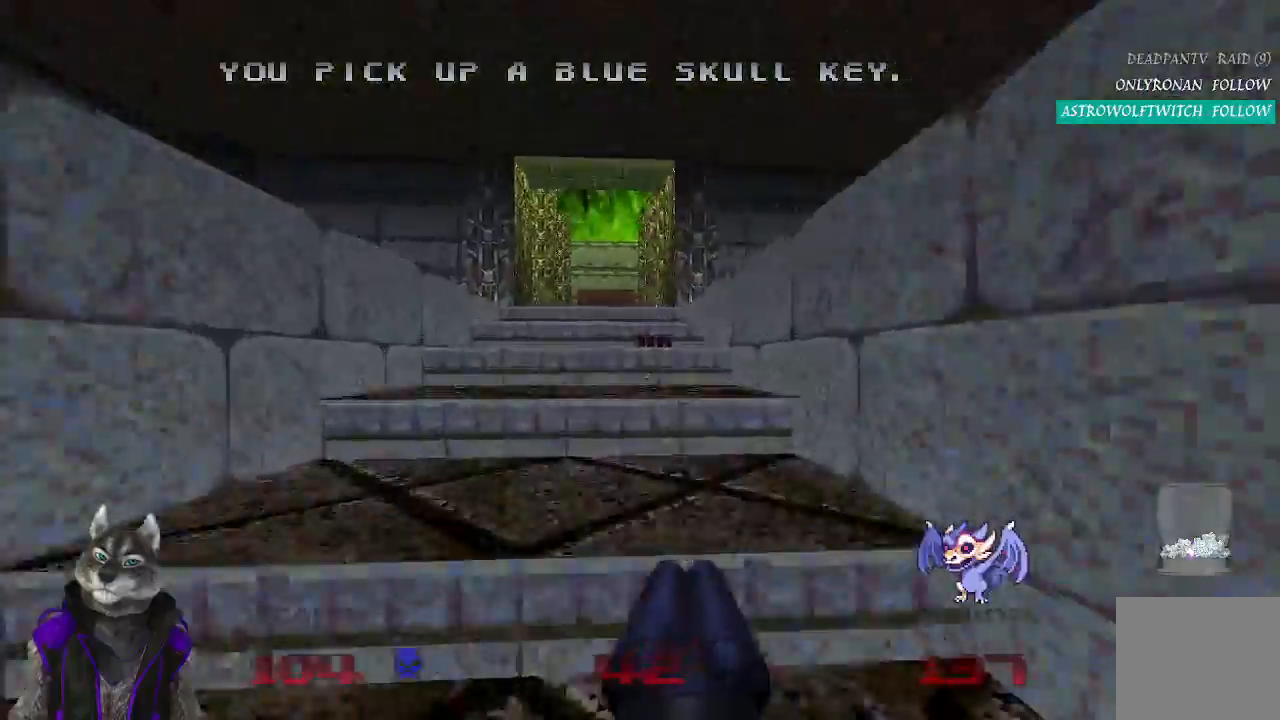
{"buttons": [], "left_stick": "up", "right_stick": "center", "events": []}
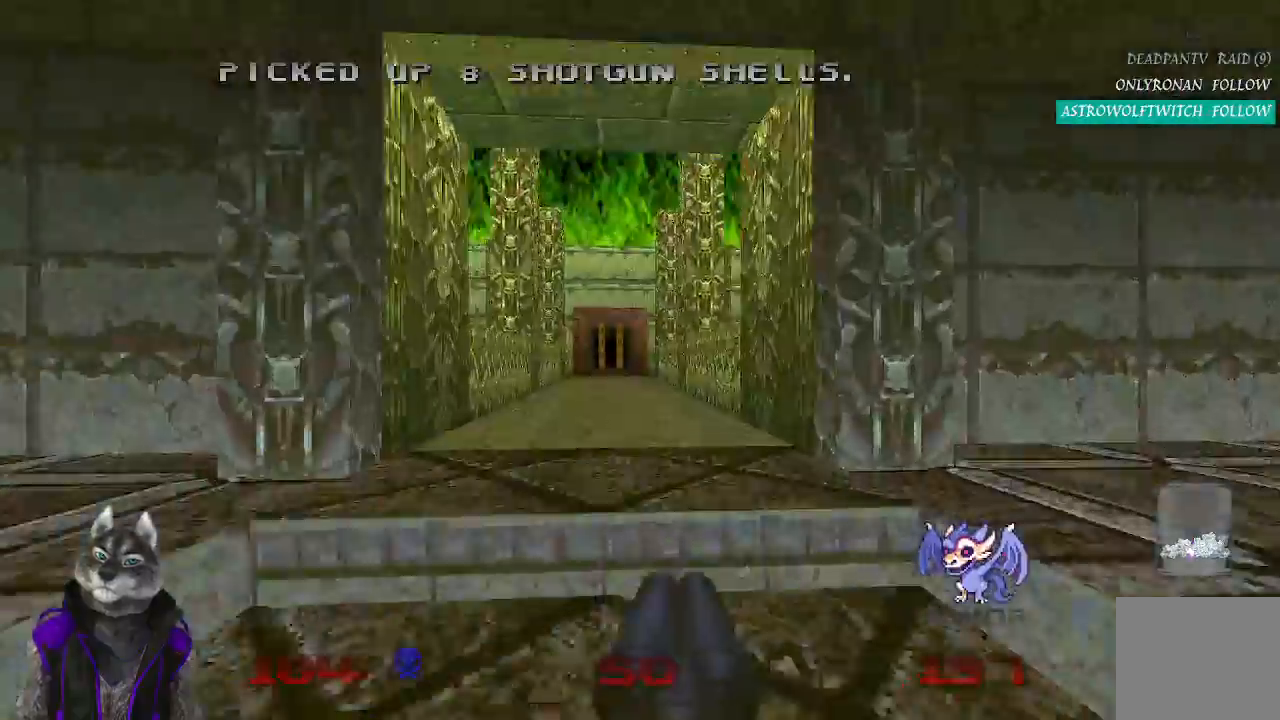
{"buttons": [], "left_stick": "up", "right_stick": "center", "events": []}
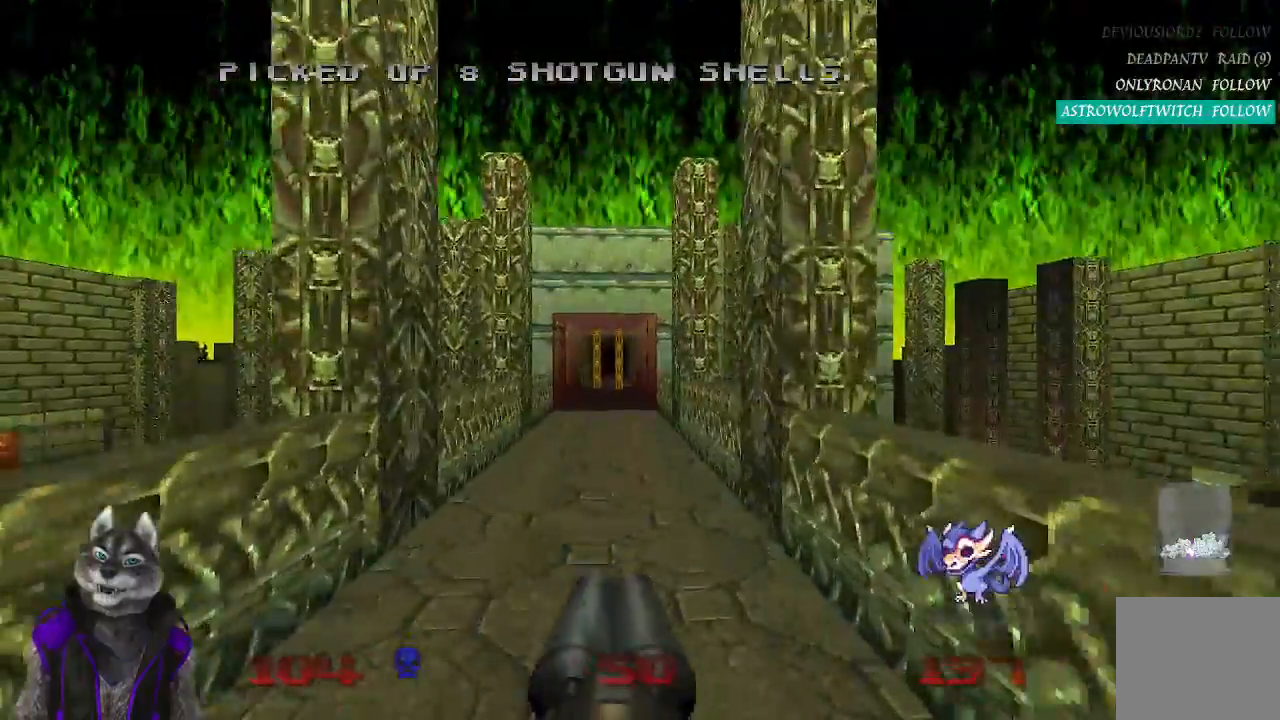
{"buttons": [], "left_stick": "up", "right_stick": "center", "events": []}